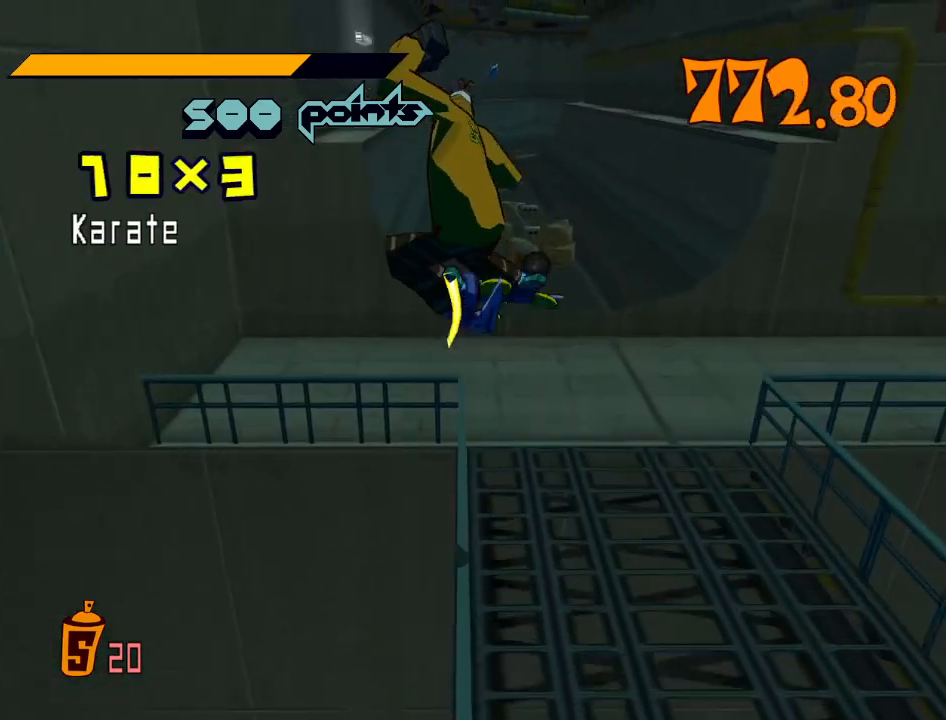
Gameplay with a controller (Xbox layout); each line is a JSON object with the inputs held at the frame after it. "events" lists button and stick changes between this image and that frame as [ms after this image, input, new state], when the widget could be followed in between.
{"buttons": [], "left_stick": "up", "right_stick": "center", "events": []}
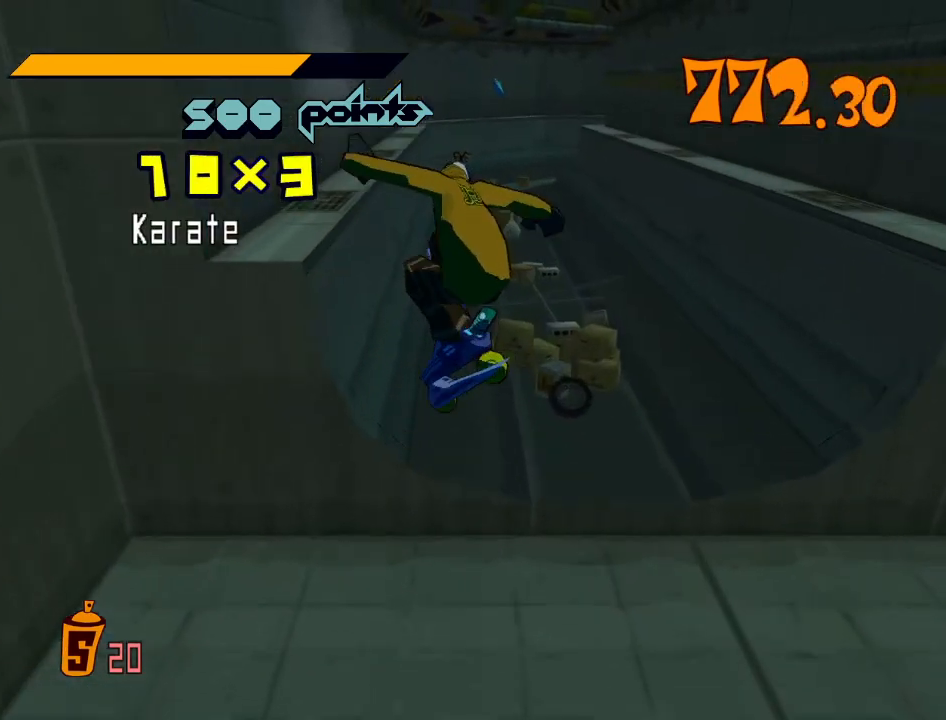
{"buttons": [], "left_stick": "up", "right_stick": "center", "events": []}
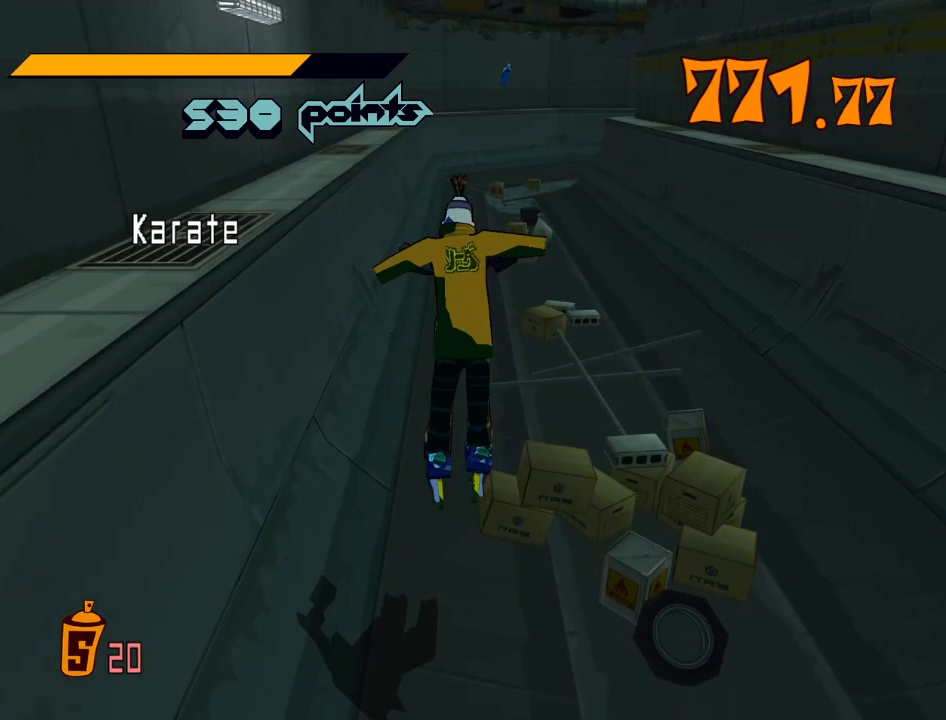
{"buttons": ["R2"], "left_stick": "up", "right_stick": "center", "events": [[367, "R2", "down"]]}
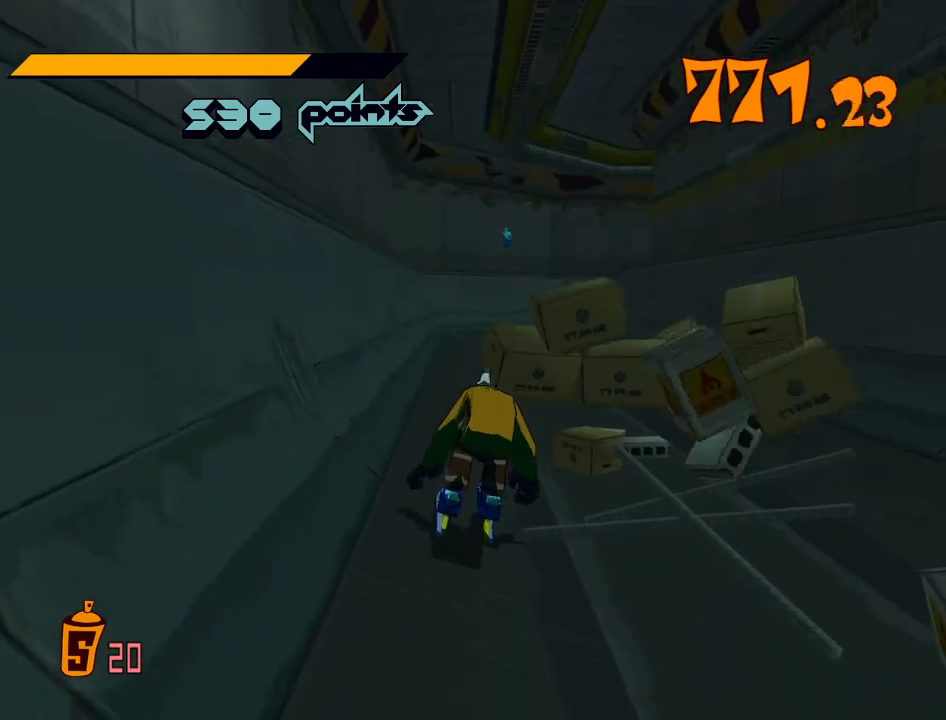
{"buttons": ["A", "R2"], "left_stick": "up", "right_stick": "center", "events": [[300, "A", "down"]]}
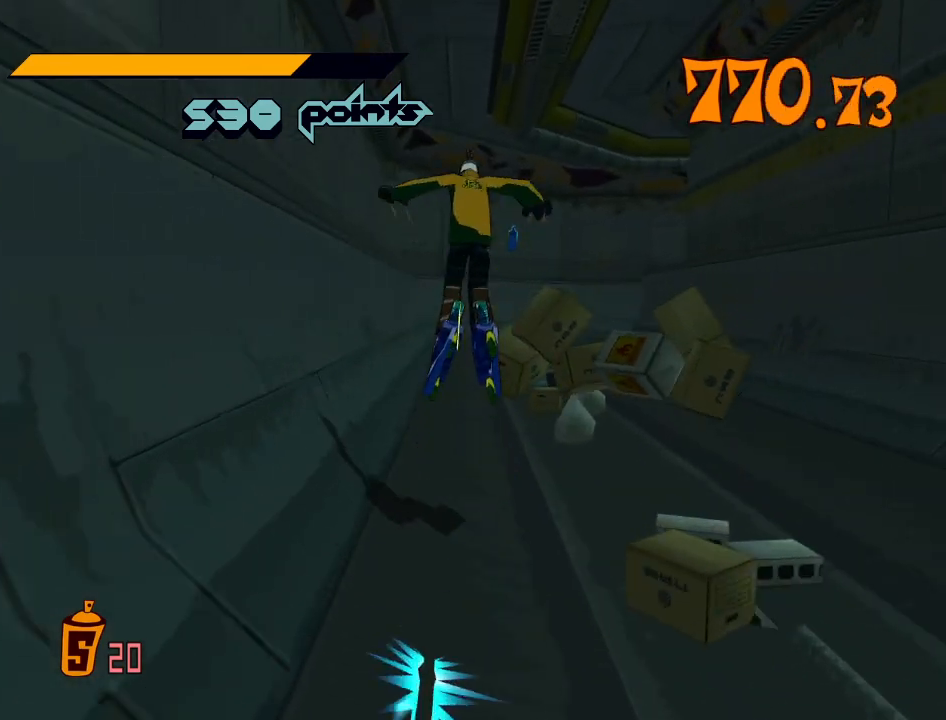
{"buttons": ["A", "R2"], "left_stick": "up", "right_stick": "center", "events": []}
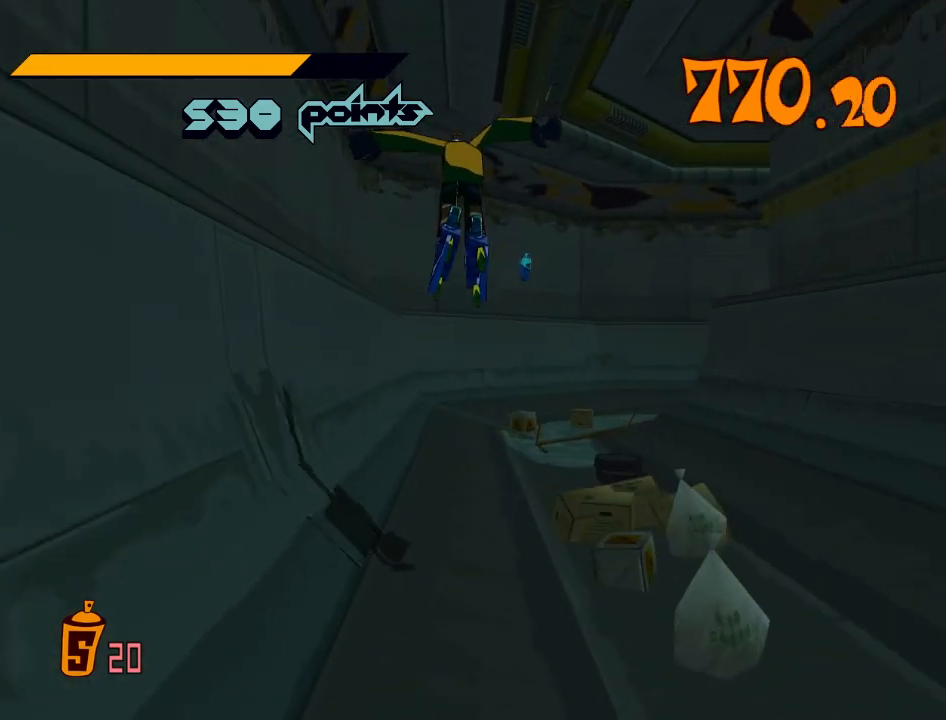
{"buttons": [], "left_stick": "up", "right_stick": "center", "events": [[433, "A", "up"], [433, "R2", "up"]]}
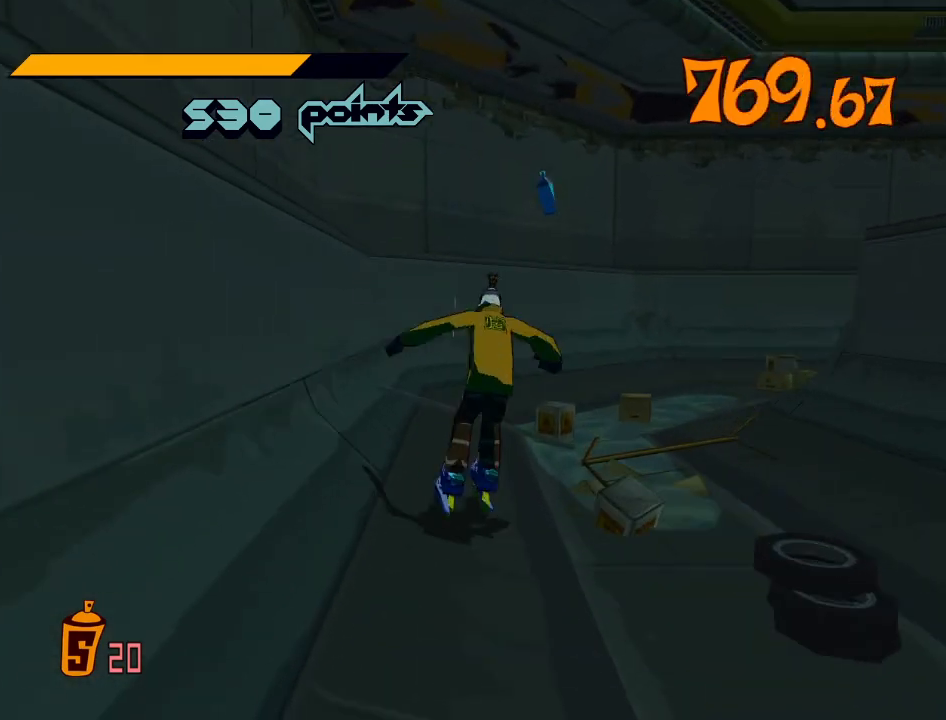
{"buttons": ["A", "R2"], "left_stick": "up-right", "right_stick": "center", "events": [[67, "R2", "down"], [67, "left_stick", "up-left"], [367, "left_stick", "up-right"], [433, "A", "down"]]}
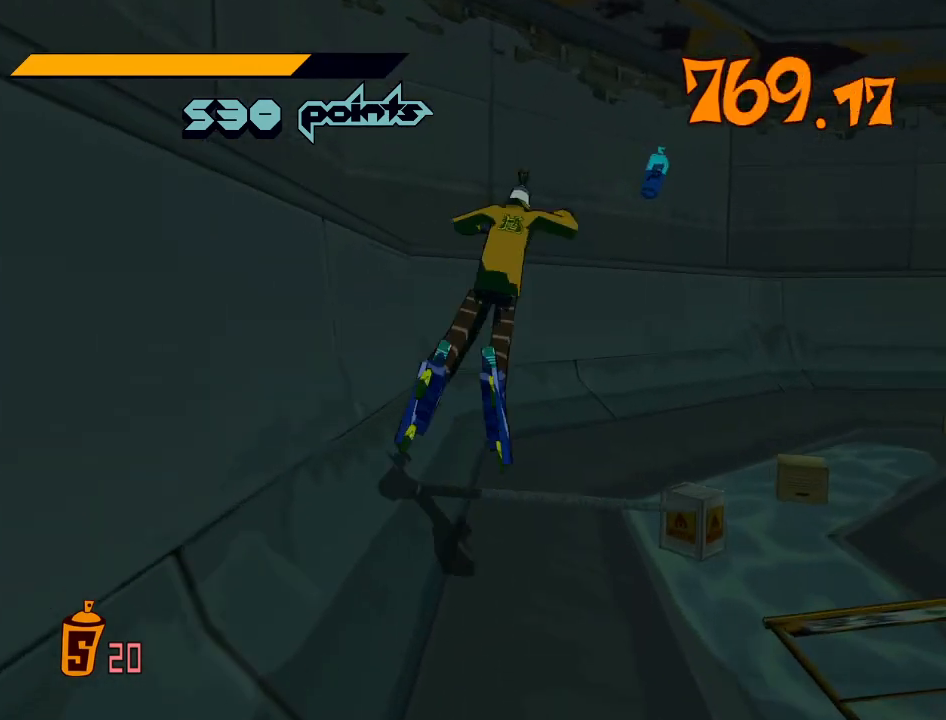
{"buttons": [], "left_stick": "up-right", "right_stick": "center", "events": [[367, "A", "up"], [400, "R2", "up"]]}
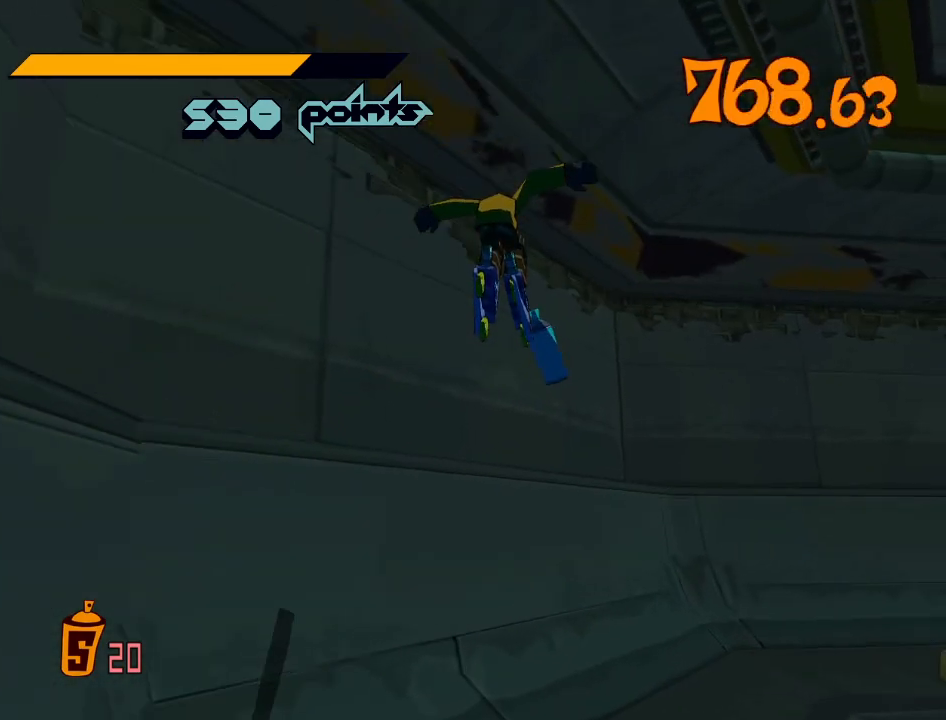
{"buttons": [], "left_stick": "down-right", "right_stick": "center", "events": [[333, "left_stick", "right"], [433, "left_stick", "down-right"]]}
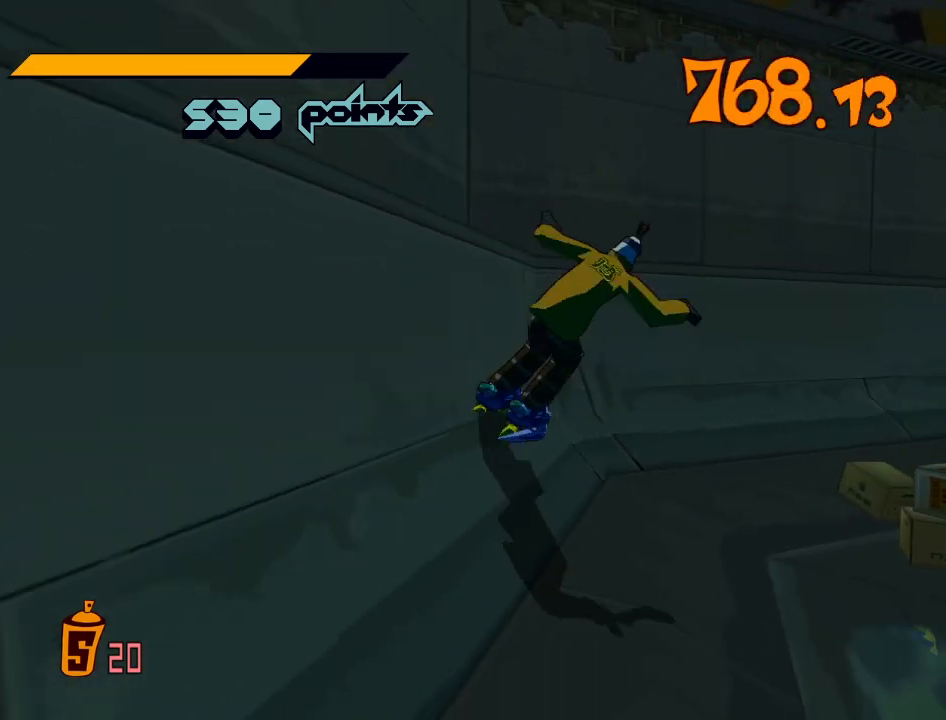
{"buttons": ["A", "R2"], "left_stick": "up-right", "right_stick": "center", "events": [[67, "R2", "down"], [133, "left_stick", "up-right"], [267, "A", "down"]]}
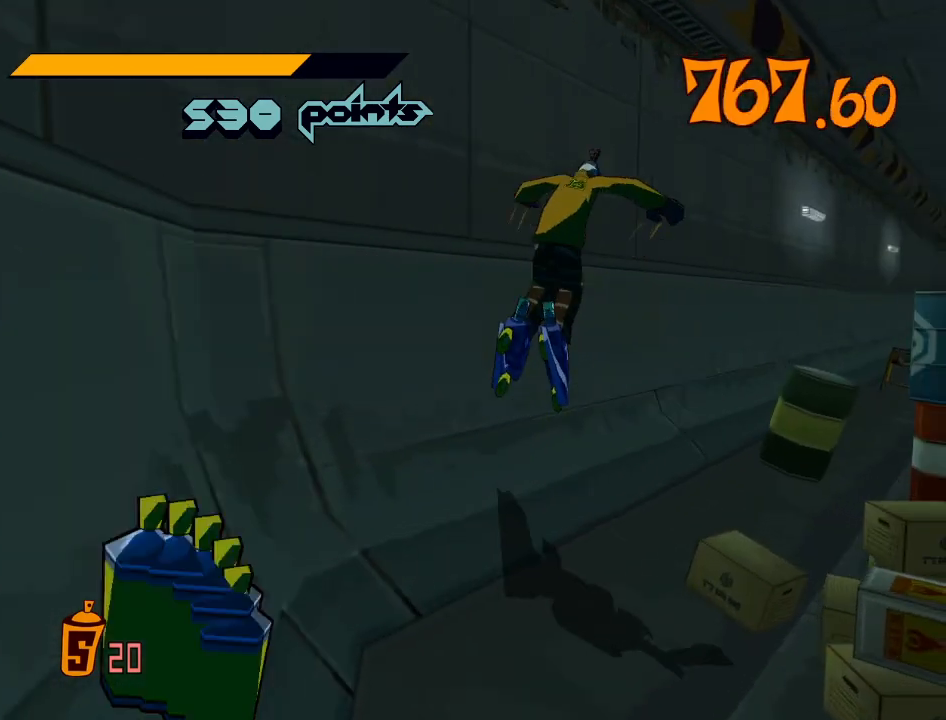
{"buttons": ["A", "R2"], "left_stick": "right", "right_stick": "center", "events": [[133, "left_stick", "right"]]}
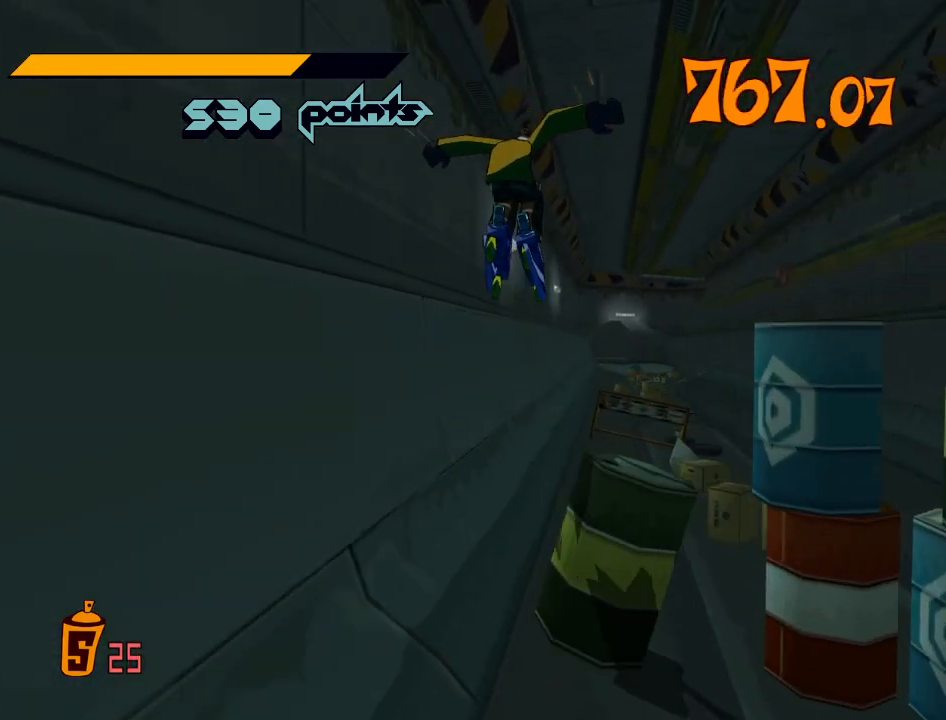
{"buttons": ["A", "R2"], "left_stick": "right", "right_stick": "center", "events": []}
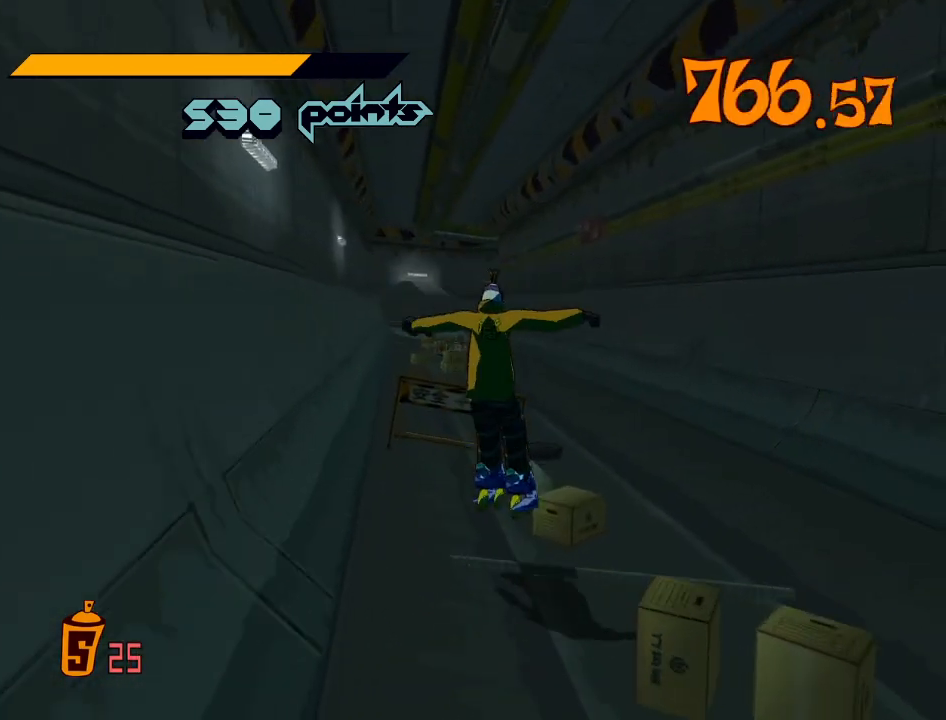
{"buttons": ["R2"], "left_stick": "up", "right_stick": "center", "events": [[133, "A", "up"], [167, "R2", "up"], [167, "left_stick", "up"], [233, "R2", "down"], [233, "right_stick", "left"], [367, "right_stick", "center"]]}
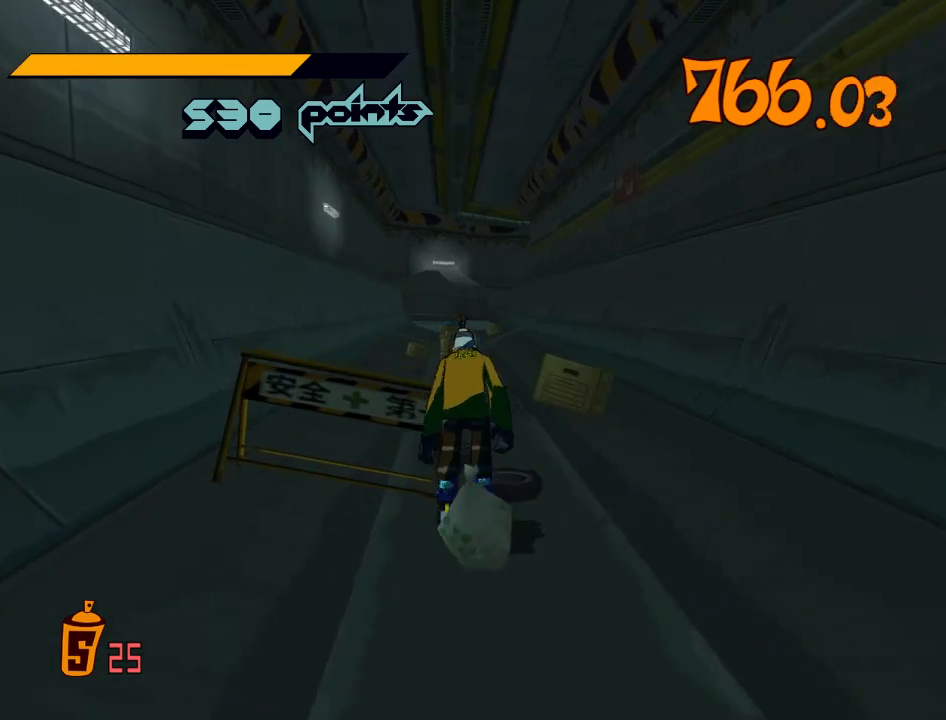
{"buttons": ["A", "R2"], "left_stick": "up", "right_stick": "center", "events": [[233, "A", "down"]]}
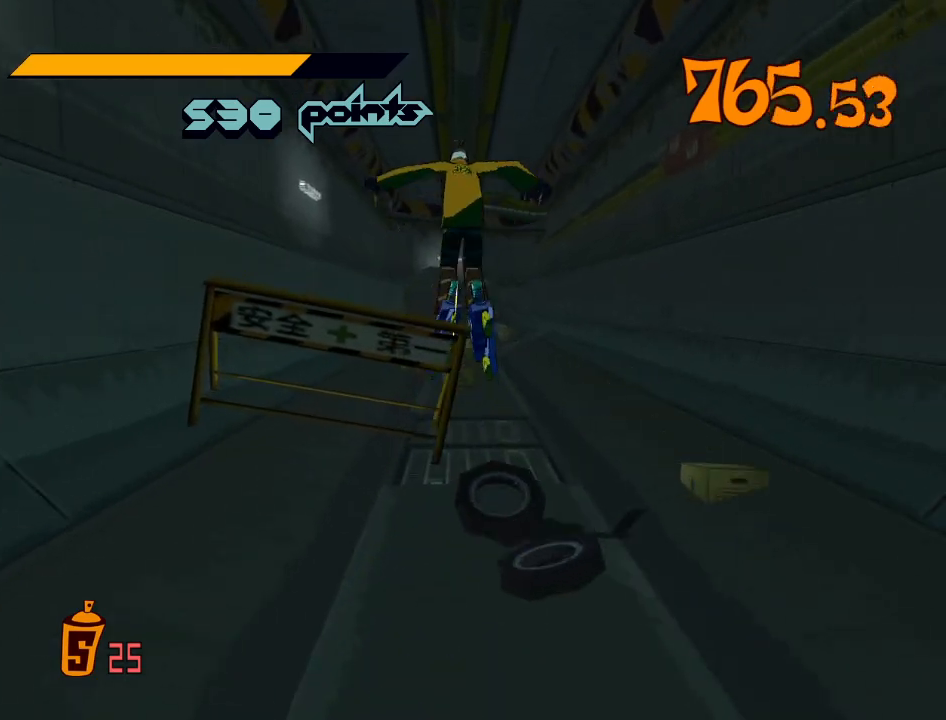
{"buttons": ["A", "R2"], "left_stick": "center", "right_stick": "center", "events": [[33, "left_stick", "center"], [233, "left_stick", "up-right"], [300, "left_stick", "center"]]}
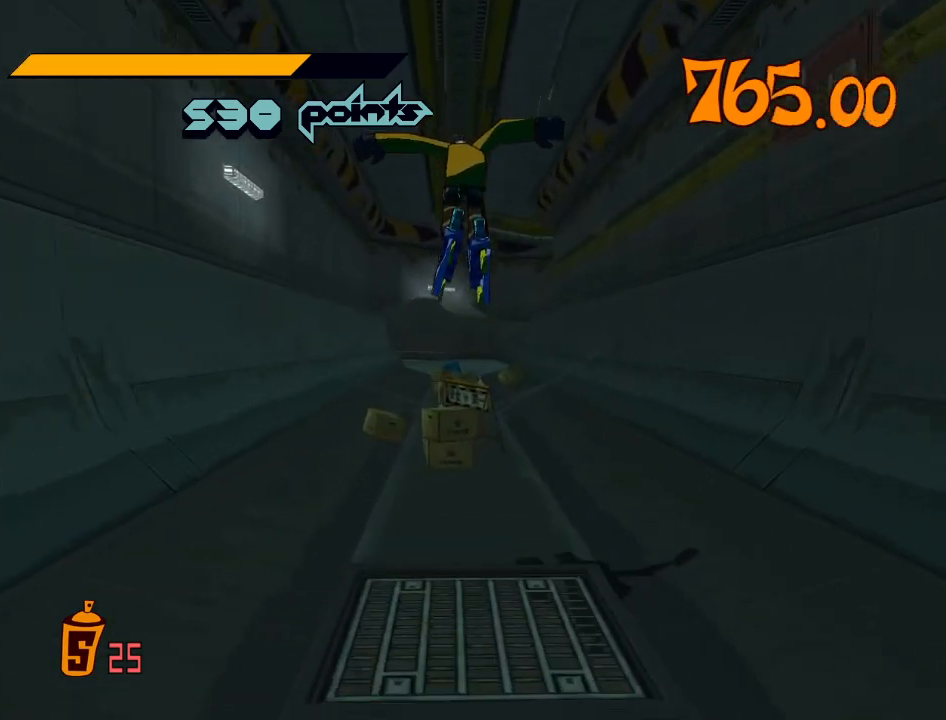
{"buttons": [], "left_stick": "up", "right_stick": "center", "events": [[33, "left_stick", "up"], [500, "A", "up"], [500, "R2", "up"]]}
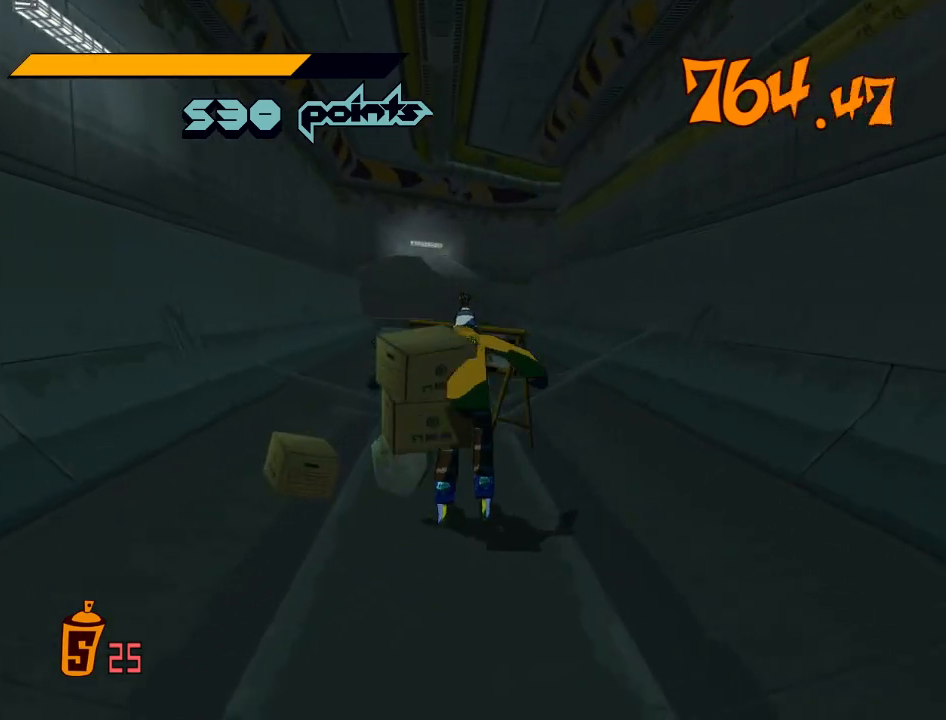
{"buttons": ["R2"], "left_stick": "up", "right_stick": "center", "events": [[100, "R2", "down"]]}
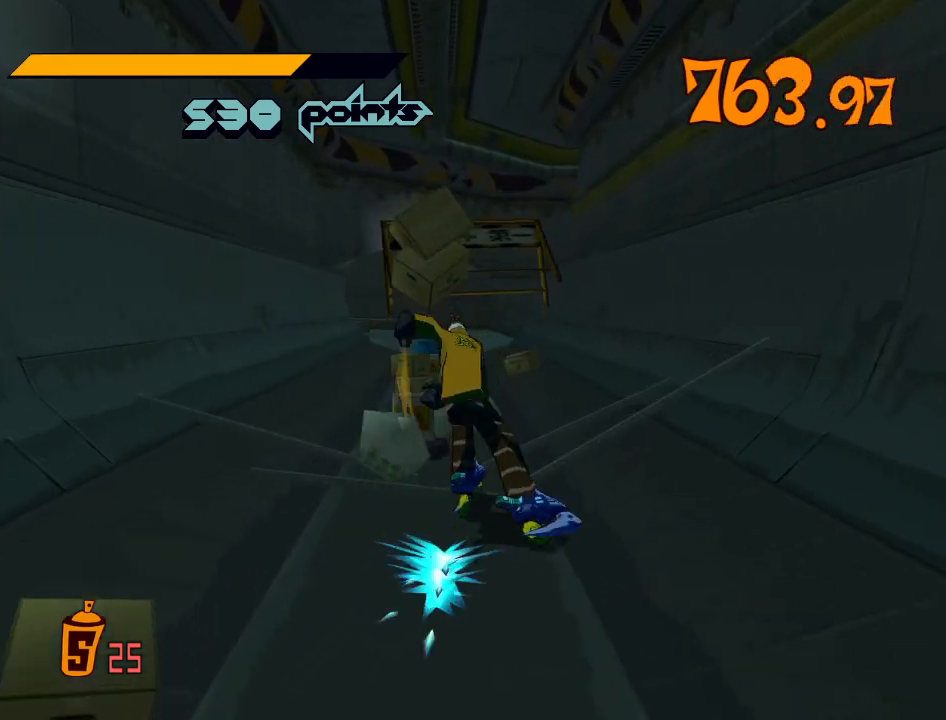
{"buttons": ["A", "R2"], "left_stick": "up-left", "right_stick": "center", "events": [[100, "A", "down"], [233, "left_stick", "up-right"], [467, "left_stick", "up-left"]]}
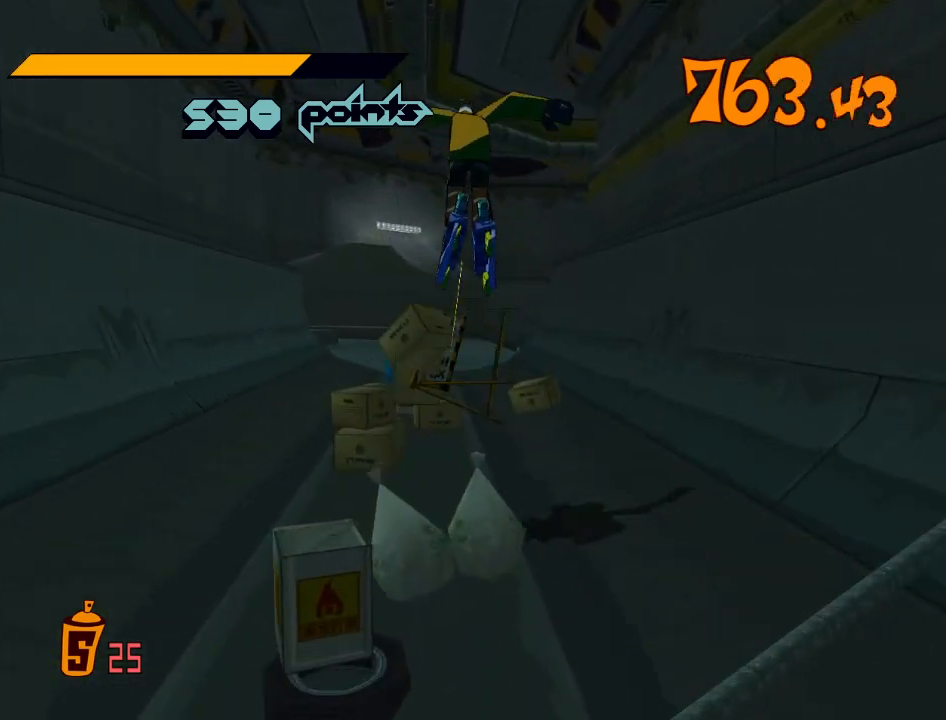
{"buttons": ["A", "R2"], "left_stick": "up", "right_stick": "center", "events": [[67, "left_stick", "center"], [433, "left_stick", "up"]]}
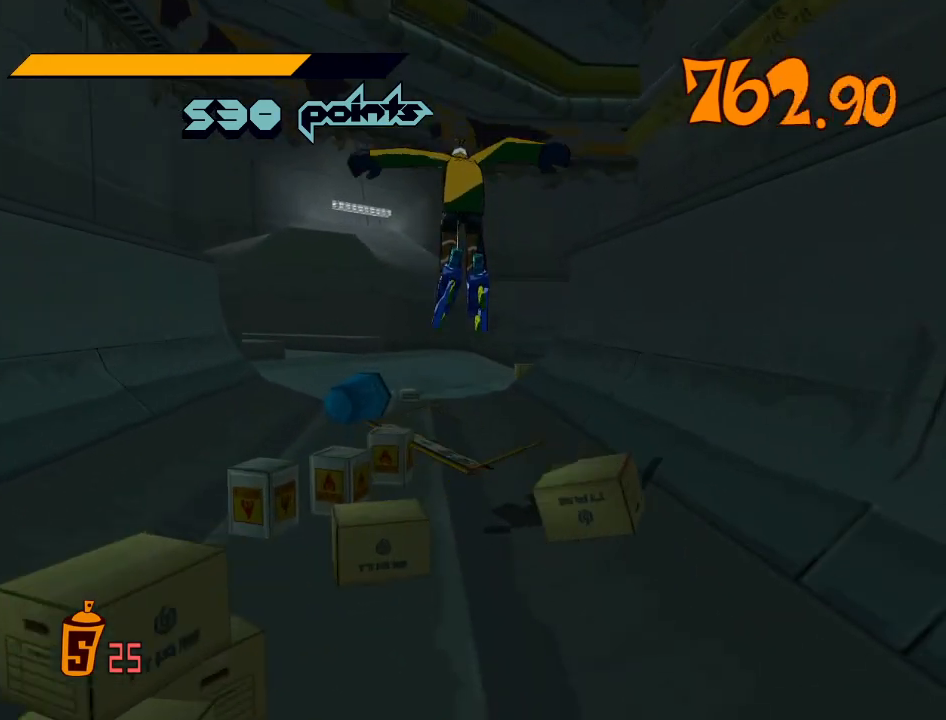
{"buttons": ["R2"], "left_stick": "up", "right_stick": "center", "events": [[233, "A", "up"], [267, "R2", "up"], [400, "R2", "down"]]}
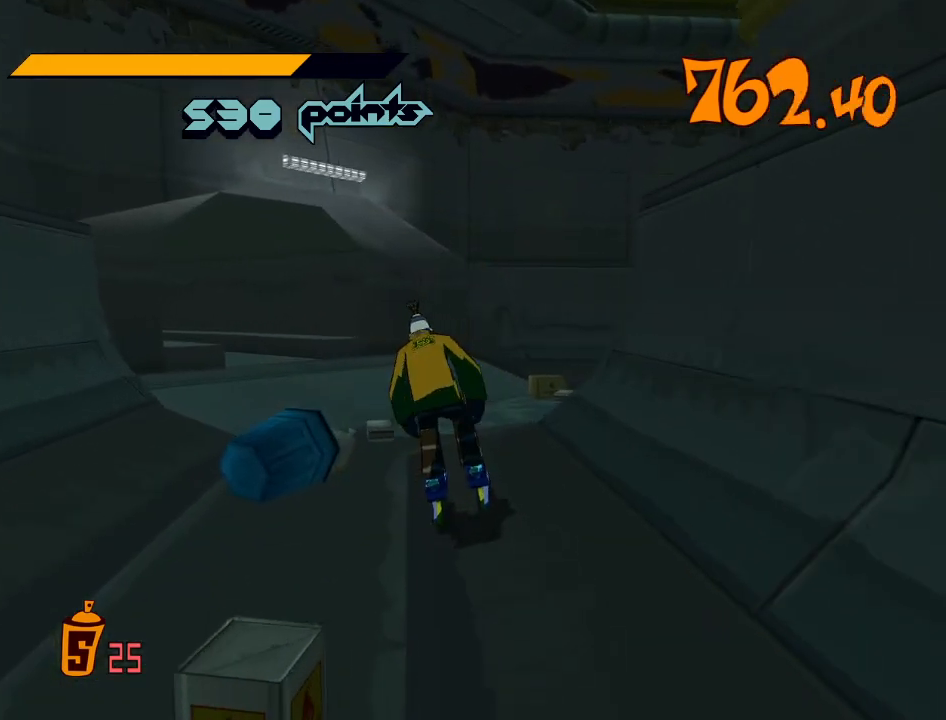
{"buttons": ["R2"], "left_stick": "up", "right_stick": "right", "events": [[133, "right_stick", "right"], [433, "right_stick", "center"], [500, "right_stick", "right"]]}
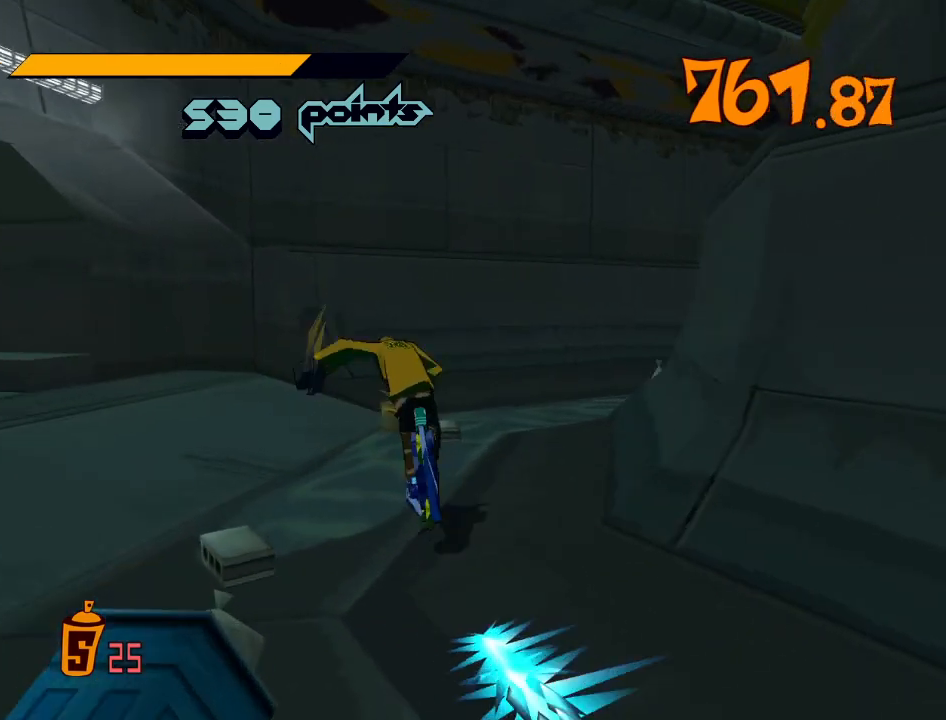
{"buttons": ["R2"], "left_stick": "up", "right_stick": "center", "events": [[267, "right_stick", "center"]]}
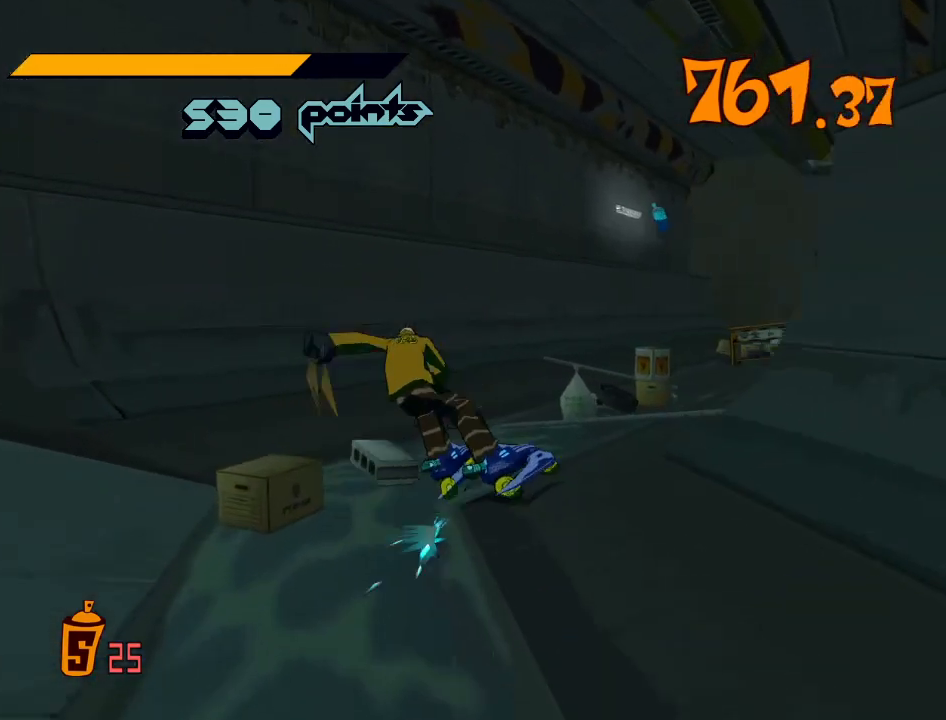
{"buttons": ["R2"], "left_stick": "up", "right_stick": "right", "events": [[467, "right_stick", "right"]]}
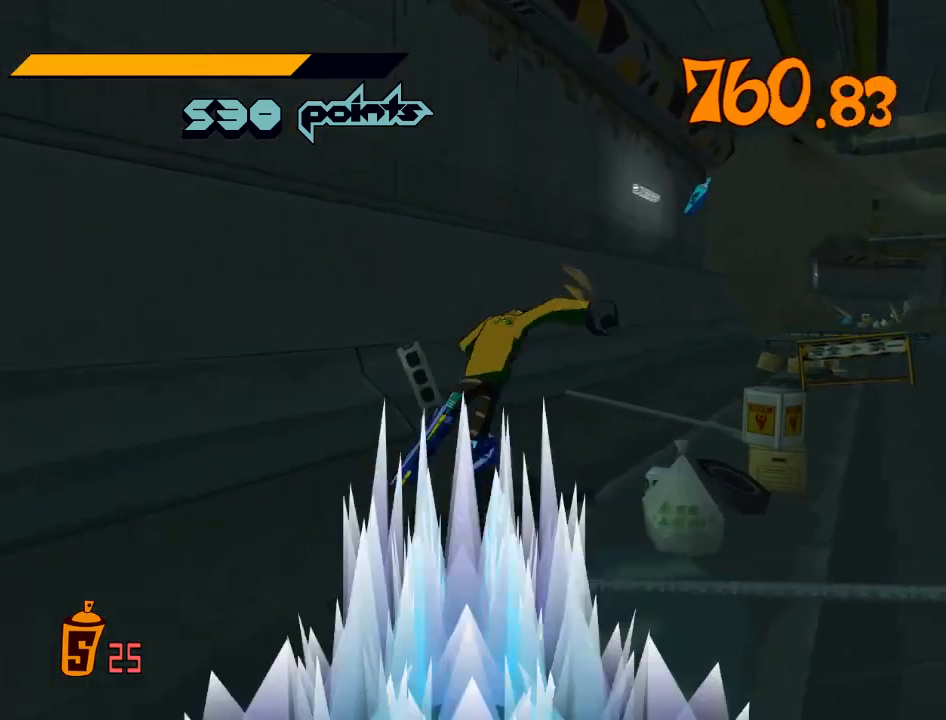
{"buttons": ["A", "R2"], "left_stick": "up-right", "right_stick": "center", "events": [[167, "right_stick", "center"], [300, "A", "down"], [367, "left_stick", "up-right"]]}
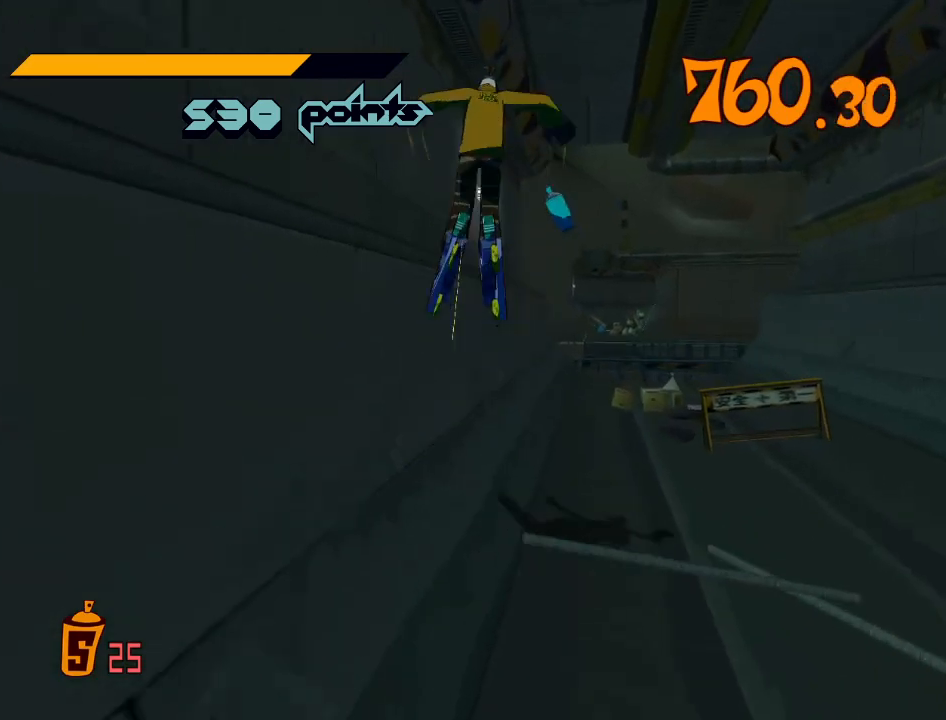
{"buttons": ["R2"], "left_stick": "center", "right_stick": "center", "events": [[467, "A", "up"], [467, "left_stick", "center"]]}
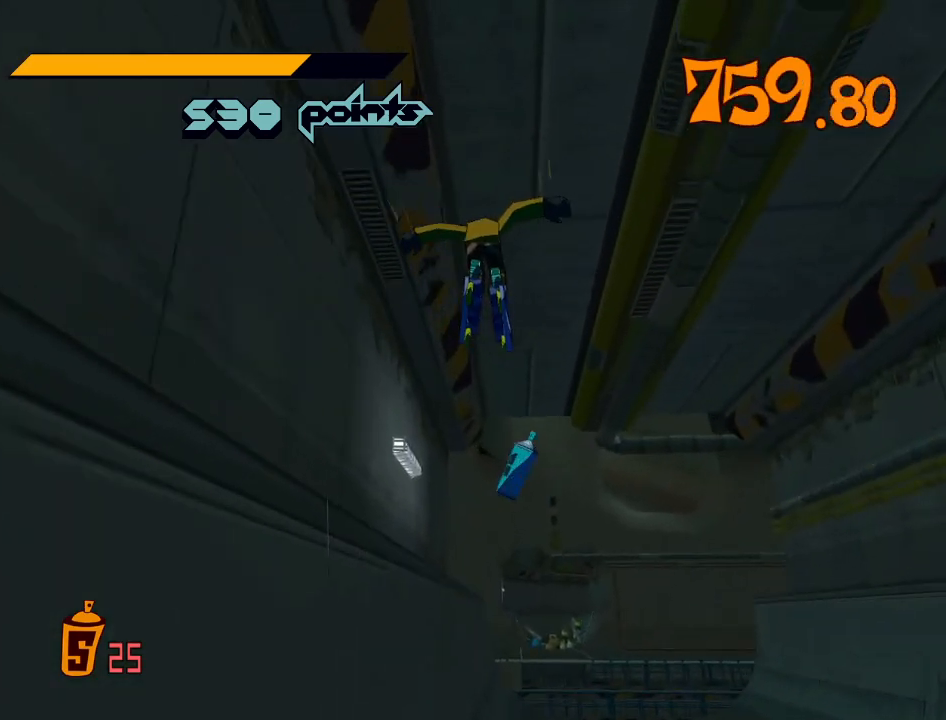
{"buttons": [], "left_stick": "left", "right_stick": "center", "events": [[133, "R2", "up"], [433, "left_stick", "left"]]}
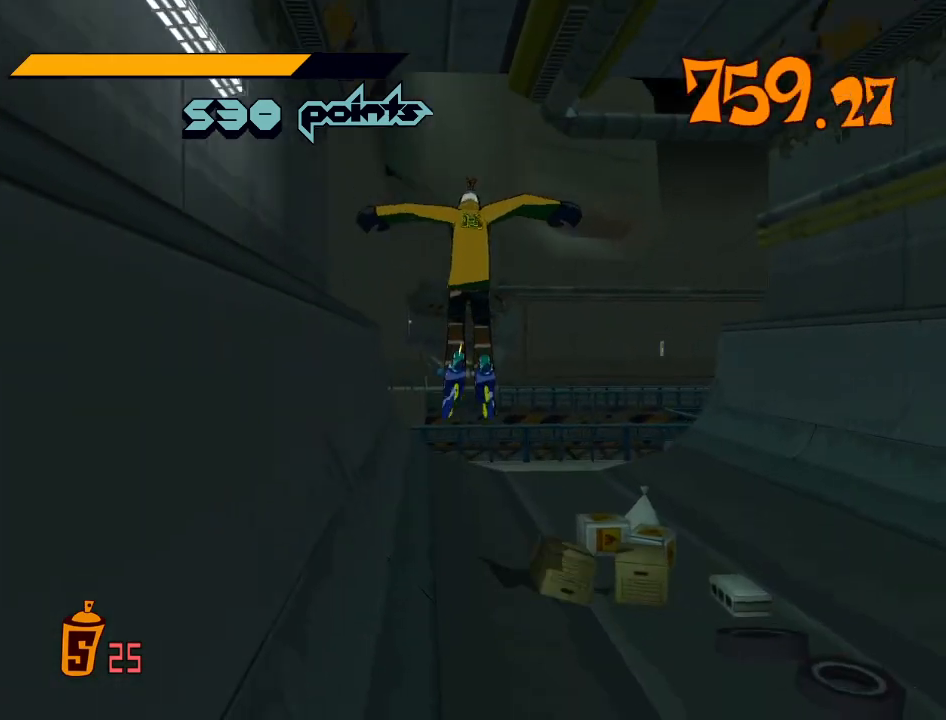
{"buttons": [], "left_stick": "down", "right_stick": "center", "events": [[67, "left_stick", "center"], [267, "left_stick", "down"]]}
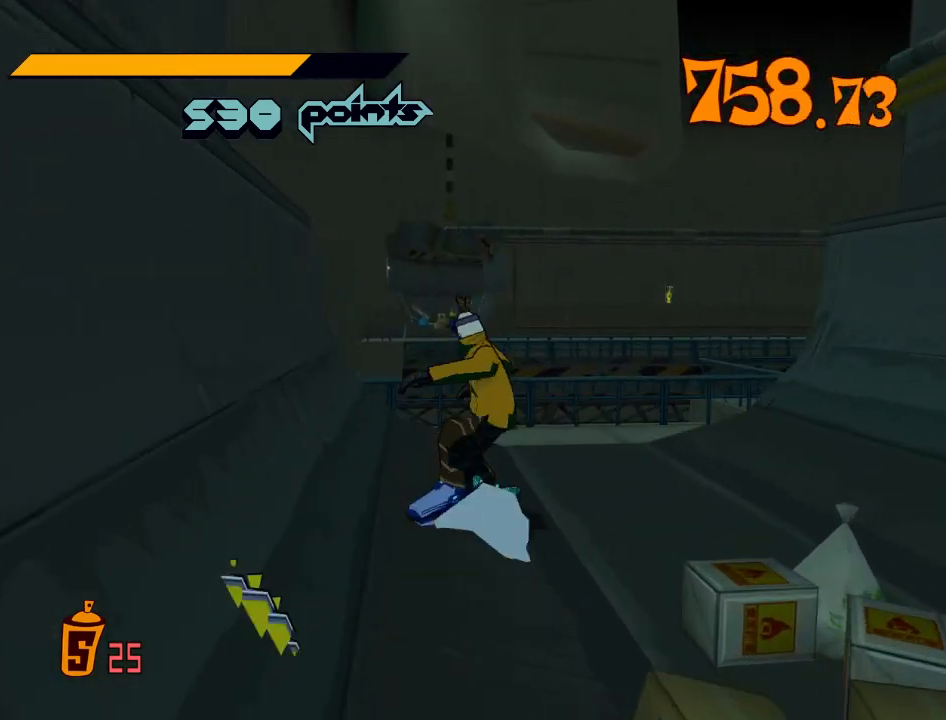
{"buttons": [], "left_stick": "center", "right_stick": "down-left", "events": [[33, "right_stick", "down-left"], [133, "left_stick", "center"]]}
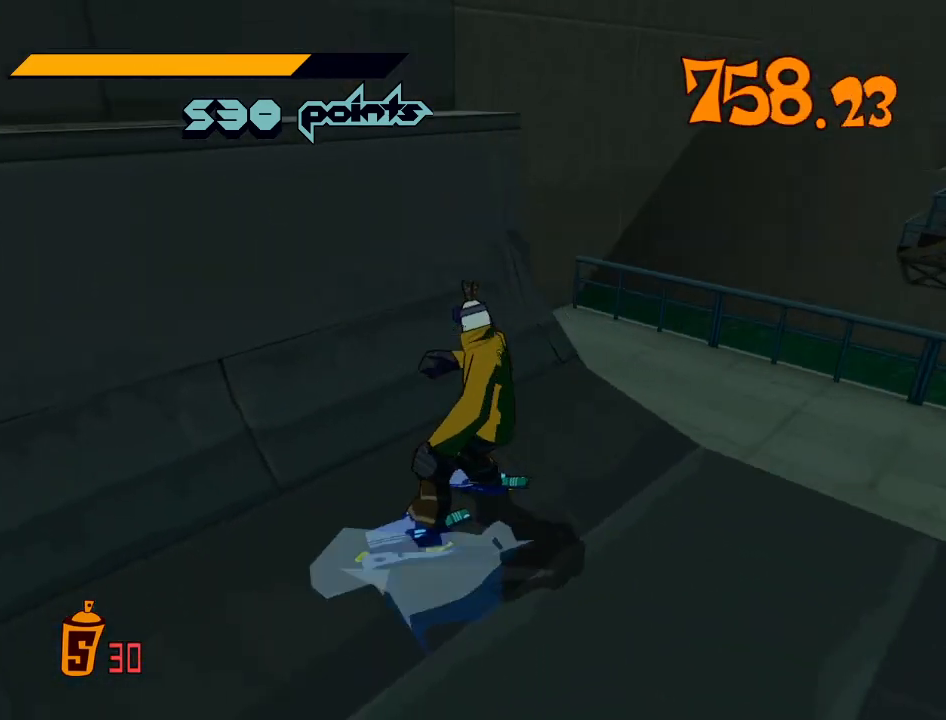
{"buttons": [], "left_stick": "up", "right_stick": "down-left", "events": [[400, "left_stick", "up"]]}